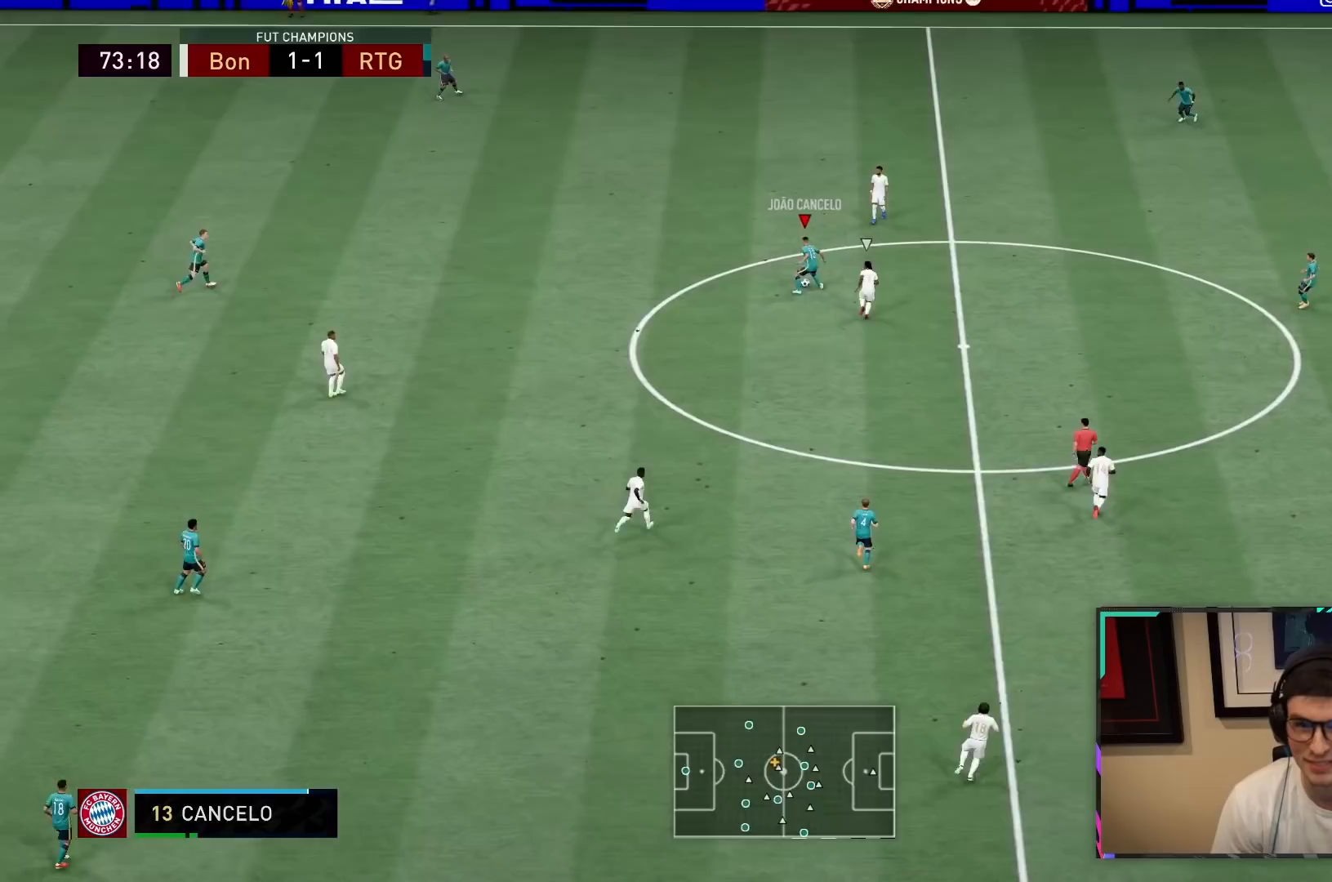
Gameplay with a controller (PlayStation layout); each line is a JSON object with the inputs held at the frame after it. "events" lists button and stick changes between this image and that frame as [ms after this image, input, new state], when the widget could be followed in between. Not read: L3 R3.
{"buttons": [], "left_stick": "right", "right_stick": "center", "events": [[50, "CROSS", "up"], [117, "CROSS", "down"], [217, "CROSS", "up"]]}
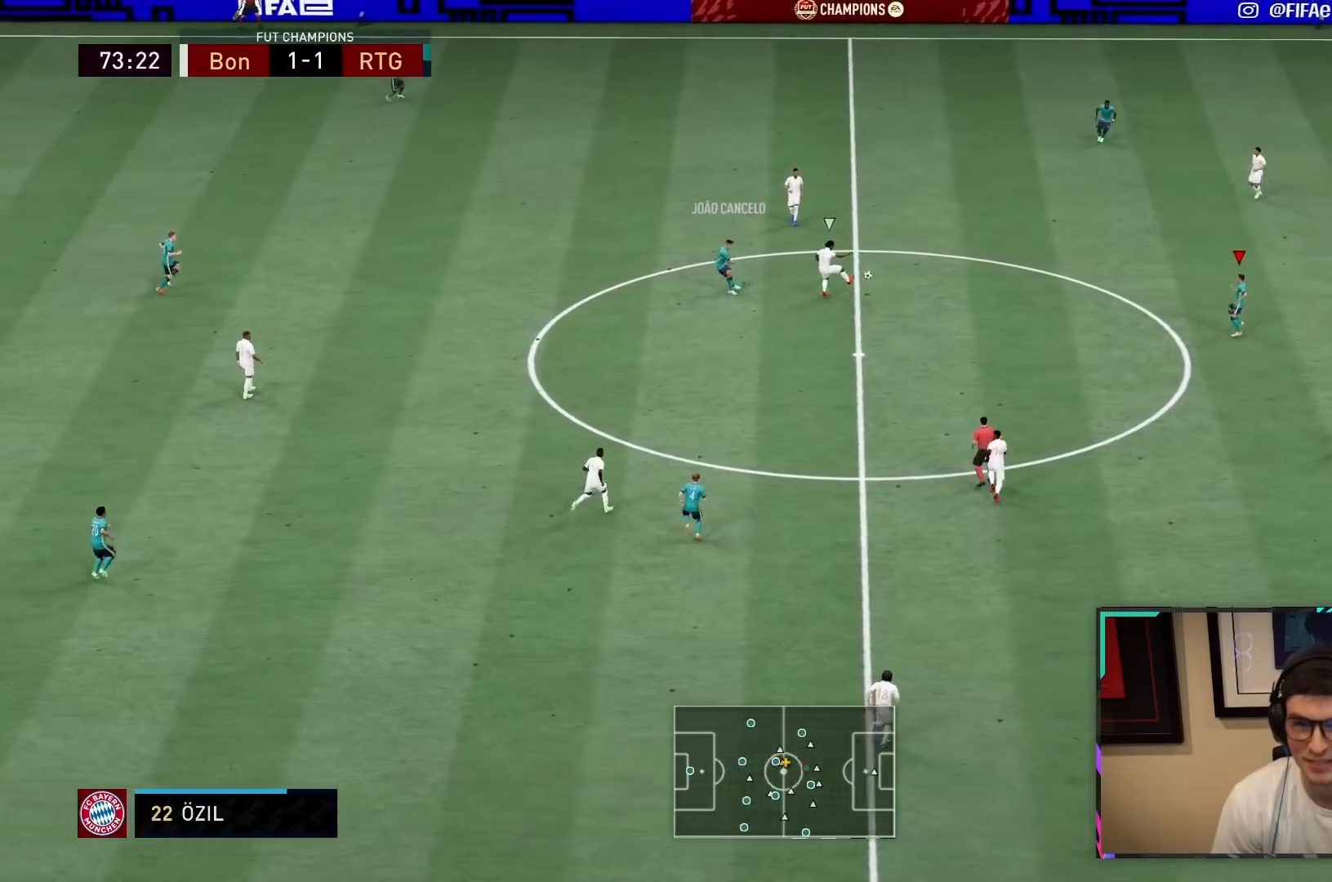
{"buttons": ["R2"], "left_stick": "right", "right_stick": "center", "events": [[100, "R2", "down"]]}
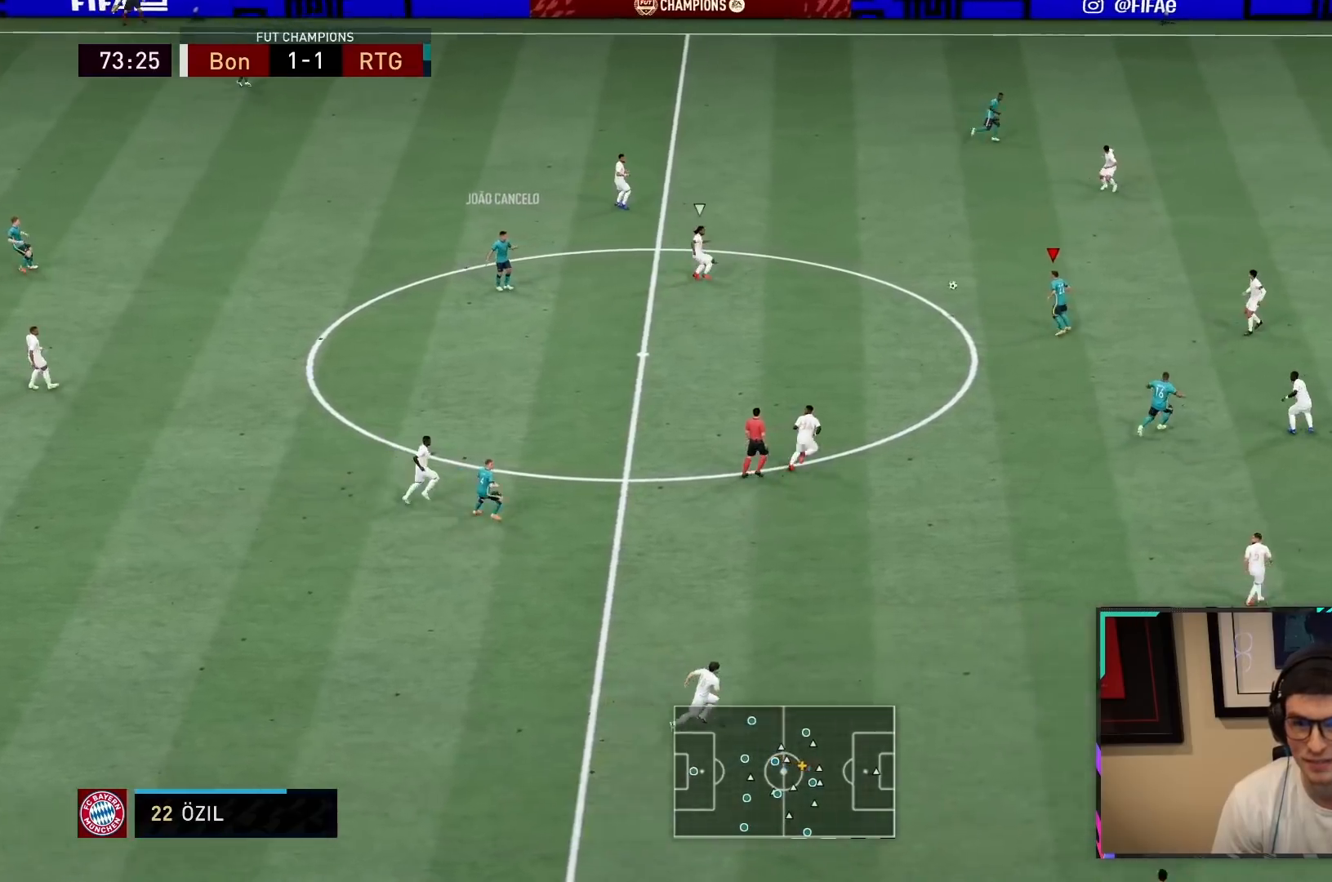
{"buttons": [], "left_stick": "right", "right_stick": "center", "events": [[17, "left_stick", "center"], [83, "left_stick", "down-left"], [100, "R2", "up"], [133, "left_stick", "center"], [267, "left_stick", "up-right"], [383, "left_stick", "right"]]}
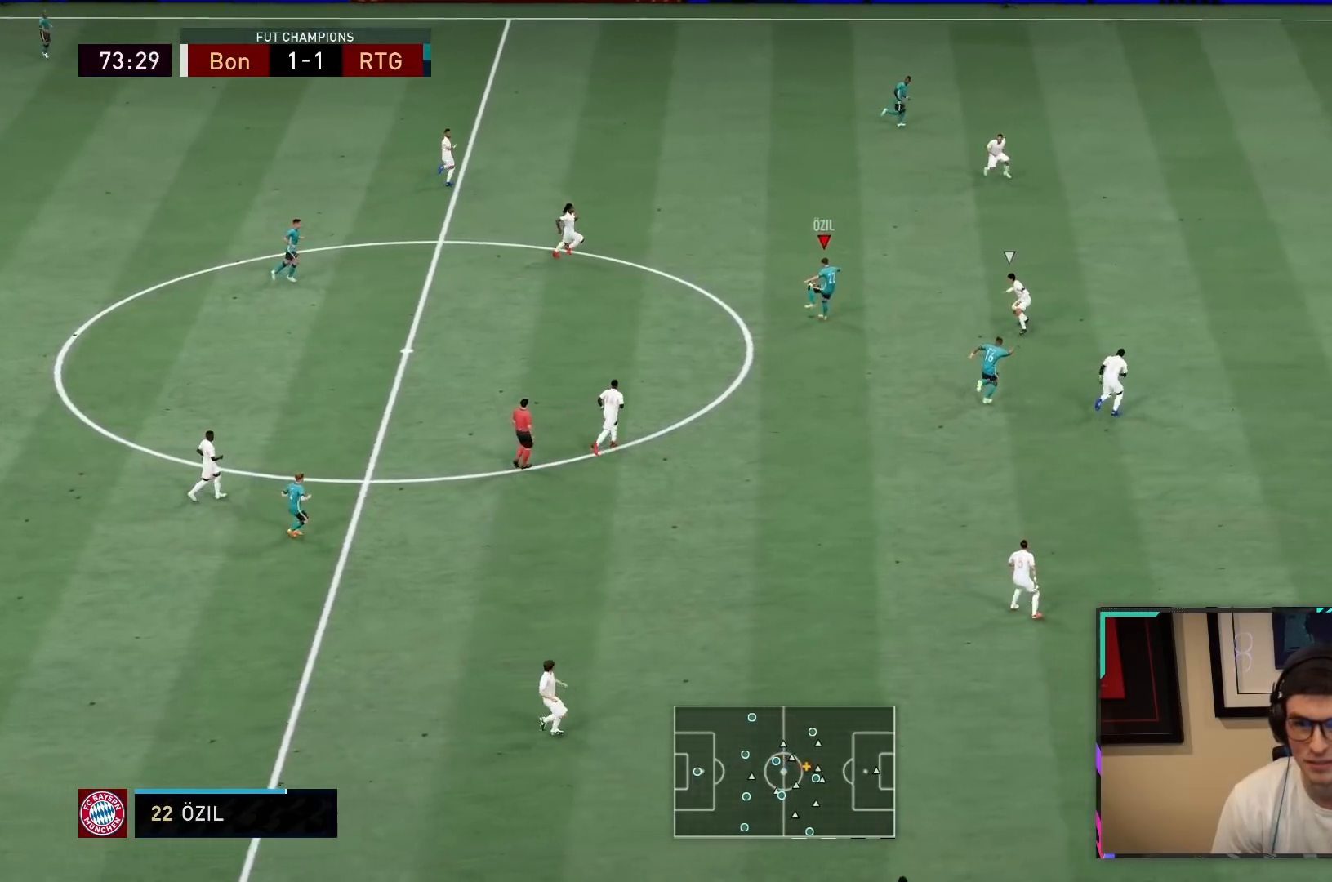
{"buttons": [], "left_stick": "right", "right_stick": "center", "events": [[117, "left_stick", "center"], [167, "left_stick", "down"], [433, "left_stick", "right"]]}
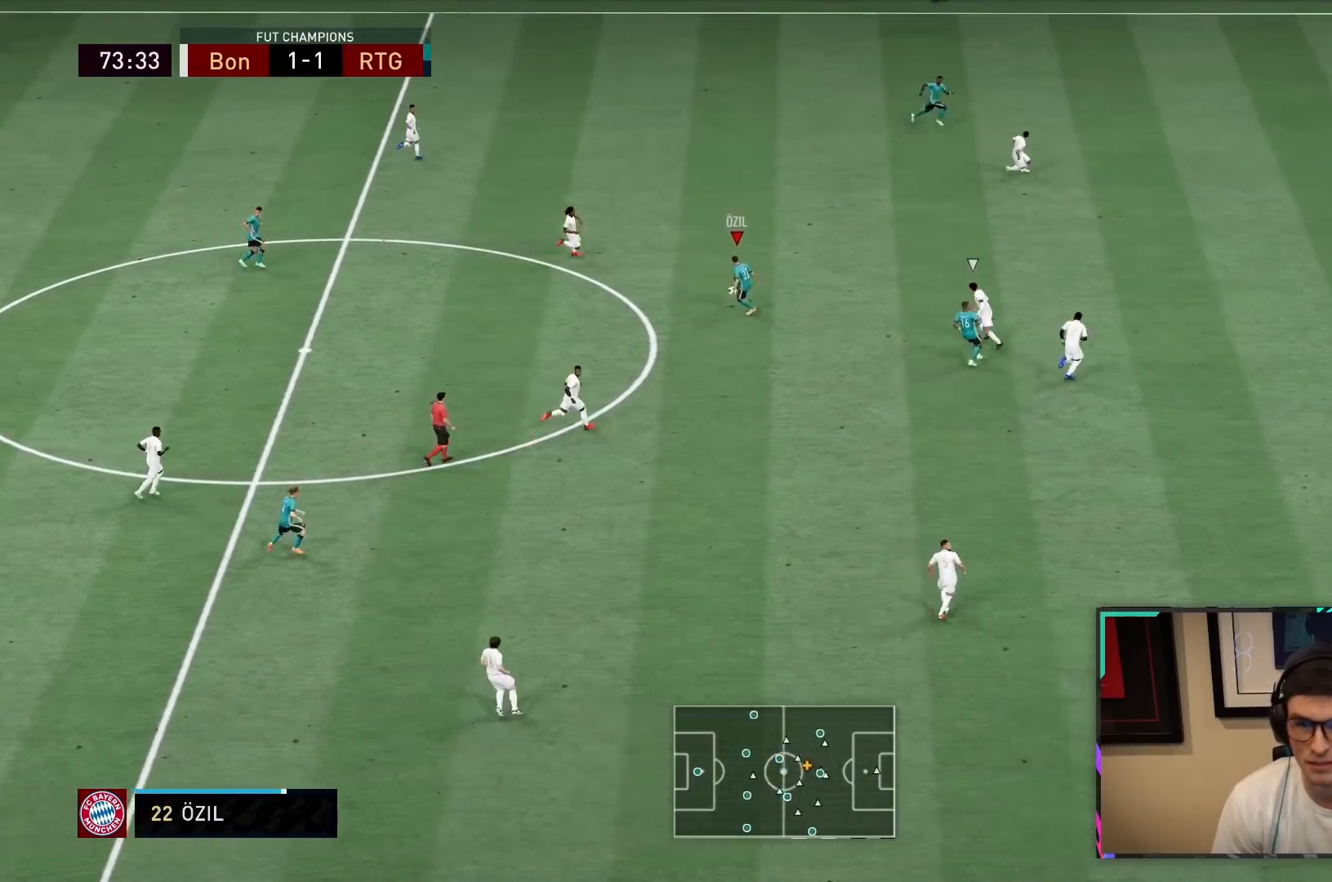
{"buttons": ["R2"], "left_stick": "right", "right_stick": "center", "events": [[167, "R2", "down"]]}
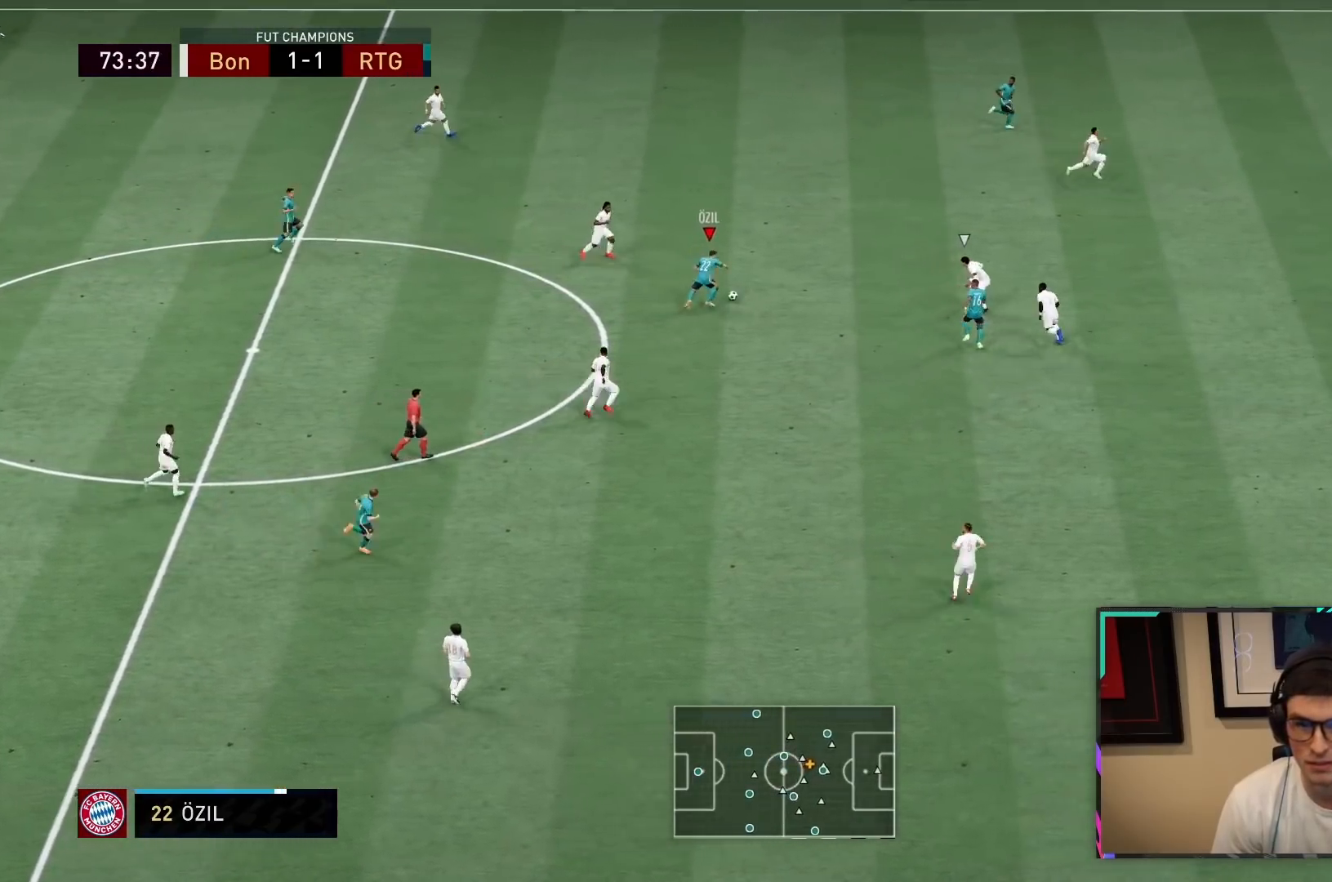
{"buttons": [], "left_stick": "down", "right_stick": "center", "events": [[100, "R2", "up"], [167, "left_stick", "center"], [283, "left_stick", "down"]]}
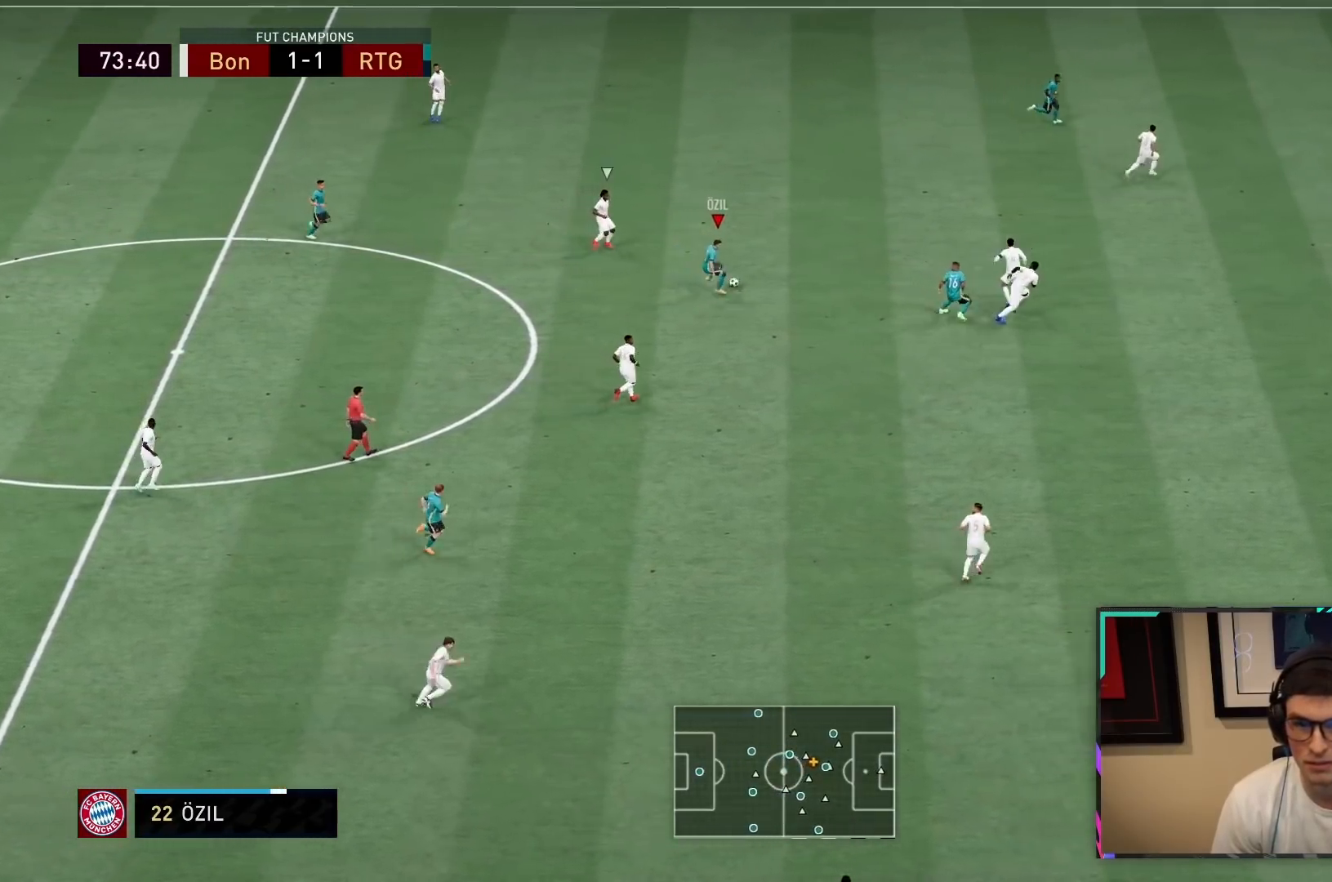
{"buttons": [], "left_stick": "right", "right_stick": "center", "events": [[167, "left_stick", "center"], [217, "left_stick", "right"]]}
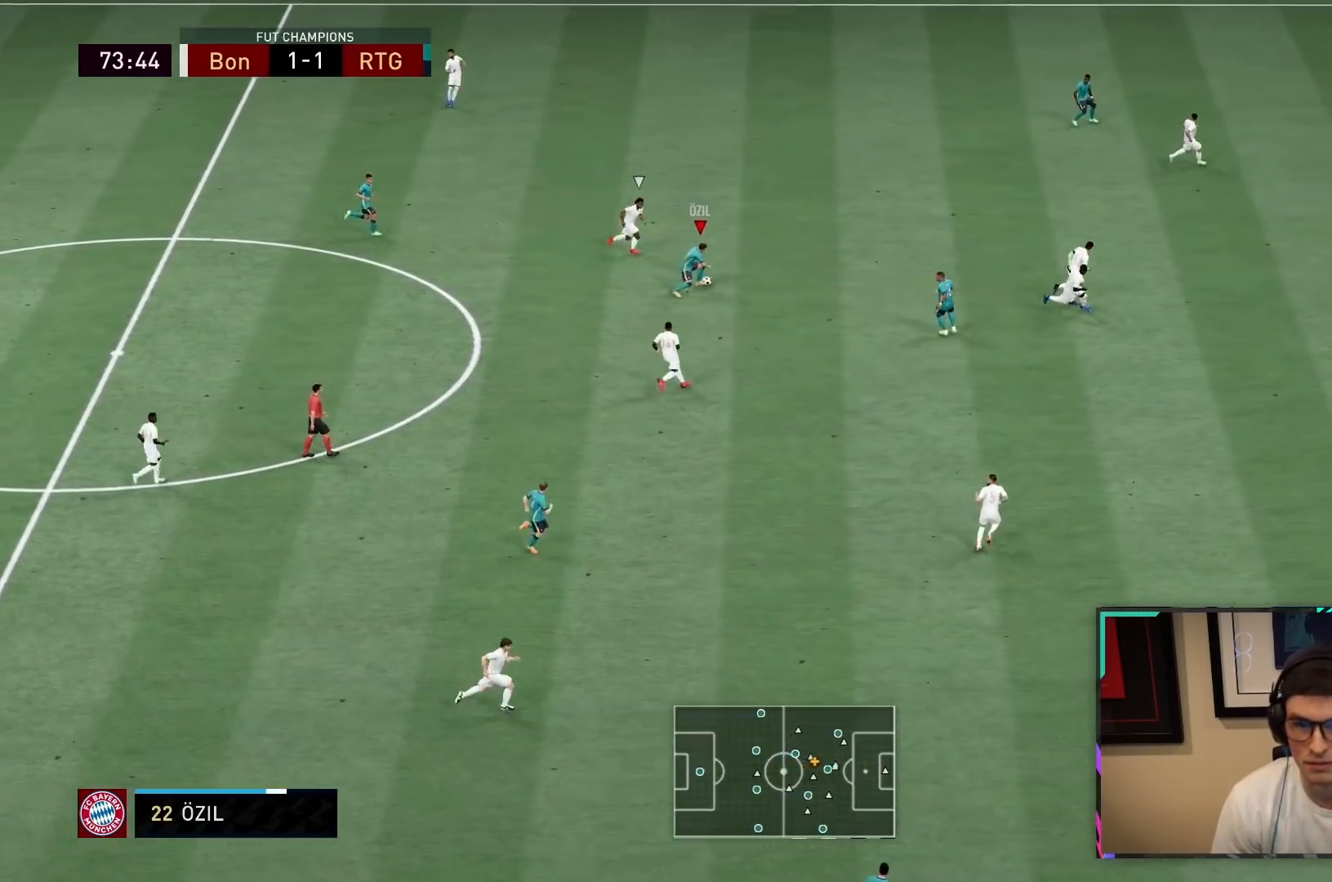
{"buttons": ["R2"], "left_stick": "down-right", "right_stick": "center", "events": [[50, "left_stick", "down-right"], [500, "R2", "down"]]}
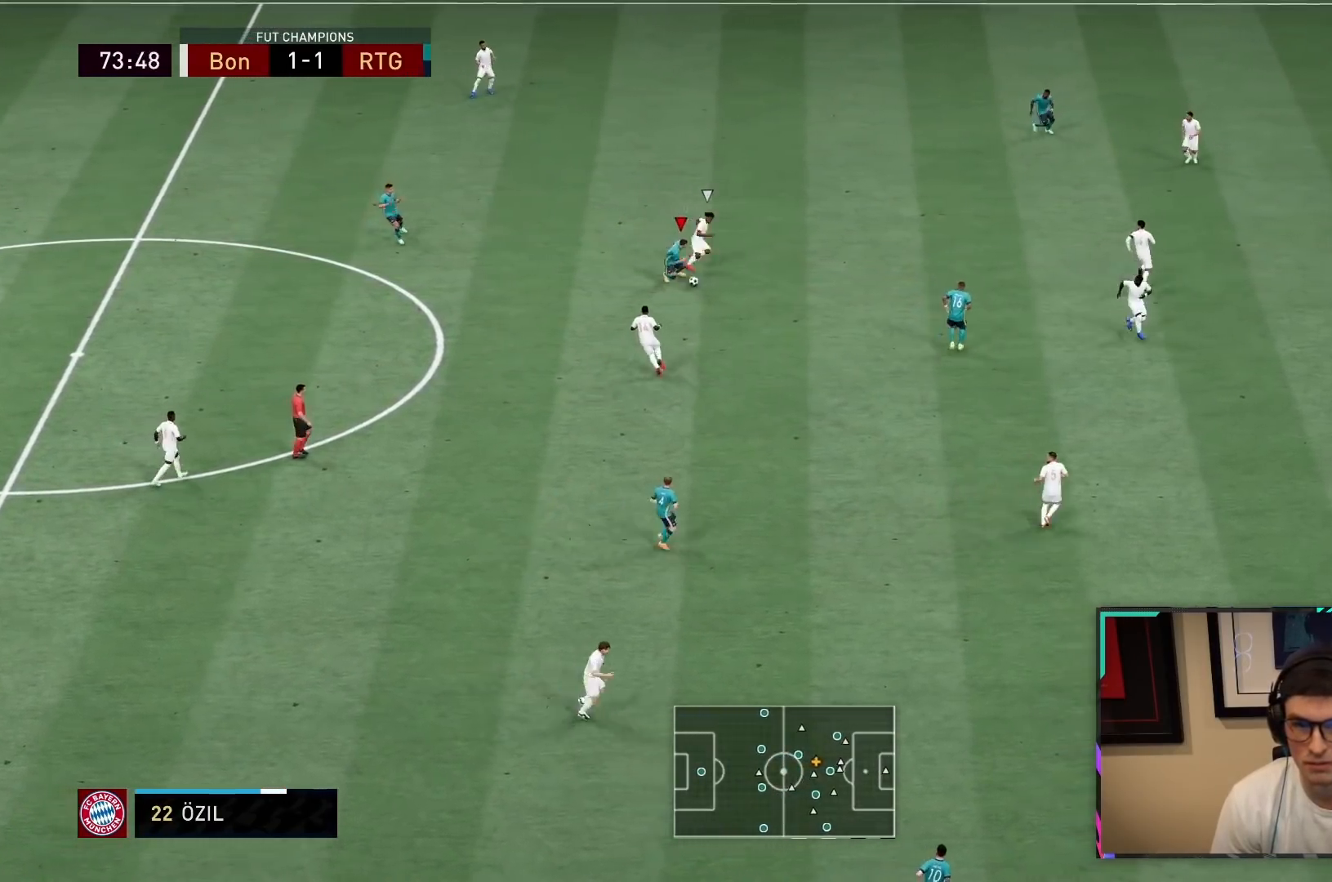
{"buttons": ["R2"], "left_stick": "down", "right_stick": "center", "events": [[500, "left_stick", "down"]]}
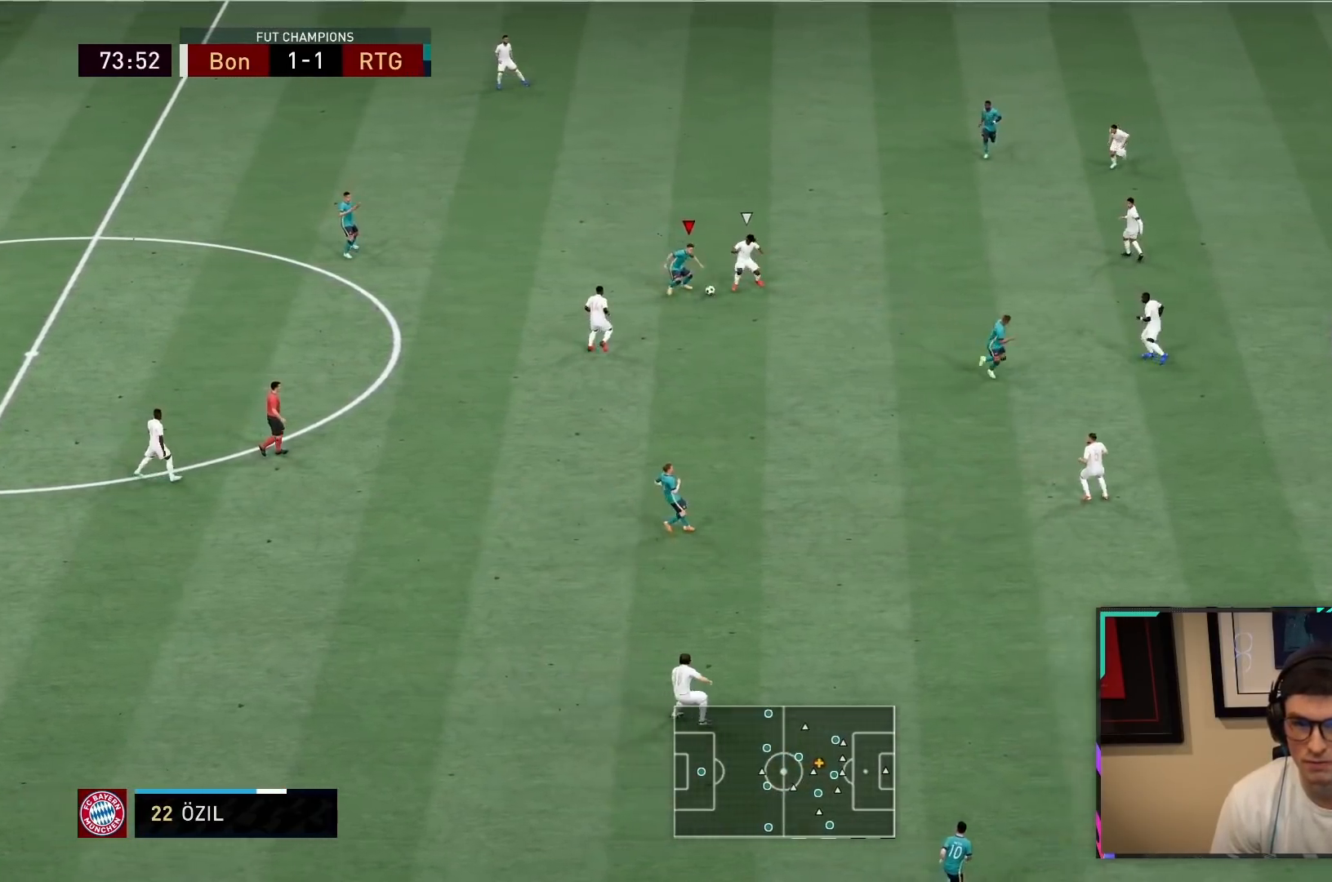
{"buttons": [], "left_stick": "down", "right_stick": "center", "events": [[167, "R2", "up"], [183, "CROSS", "down"], [300, "CROSS", "up"]]}
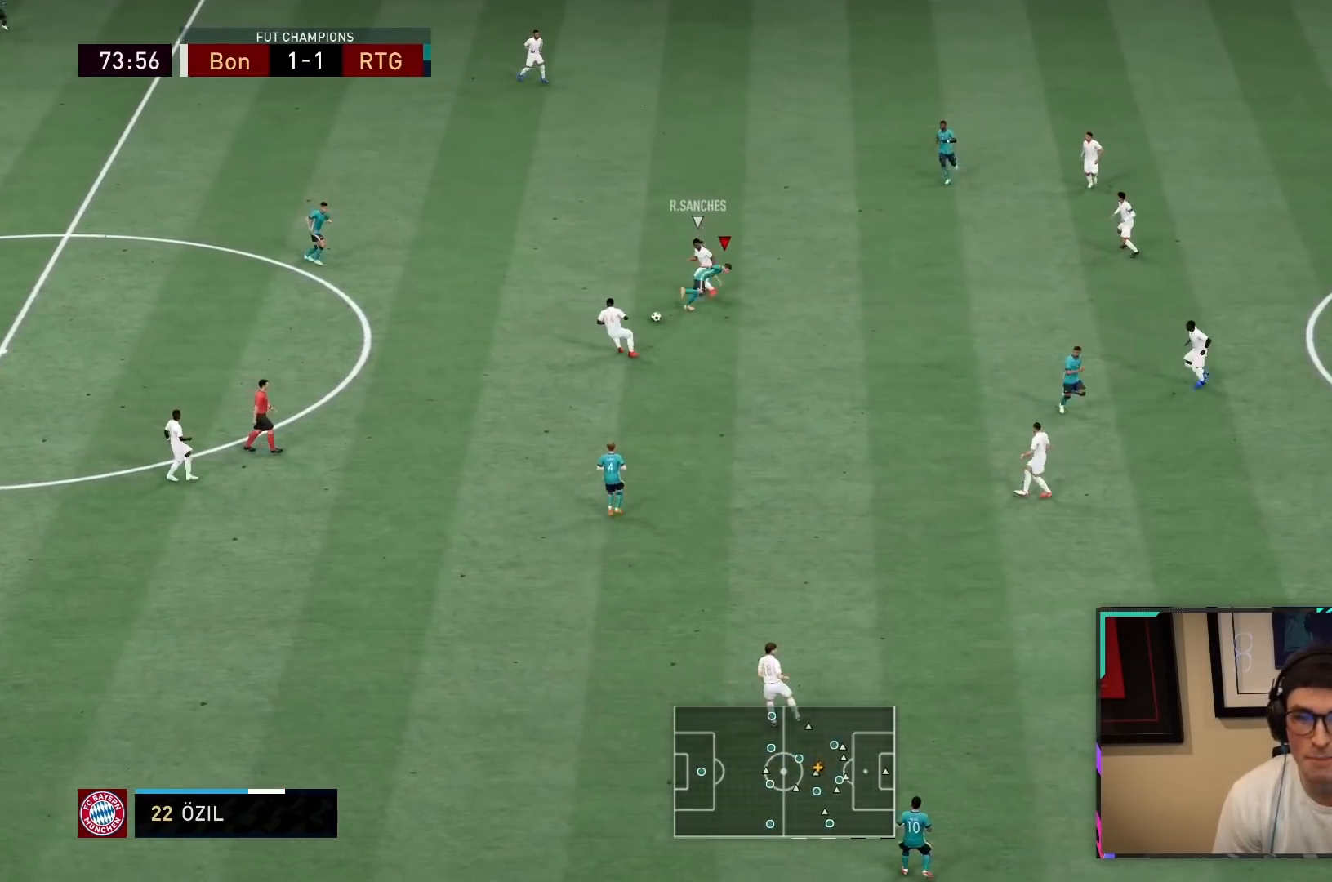
{"buttons": ["L1", "R2"], "left_stick": "down", "right_stick": "center", "events": [[217, "R2", "down"], [333, "left_stick", "down-left"], [450, "left_stick", "down"], [467, "L1", "down"]]}
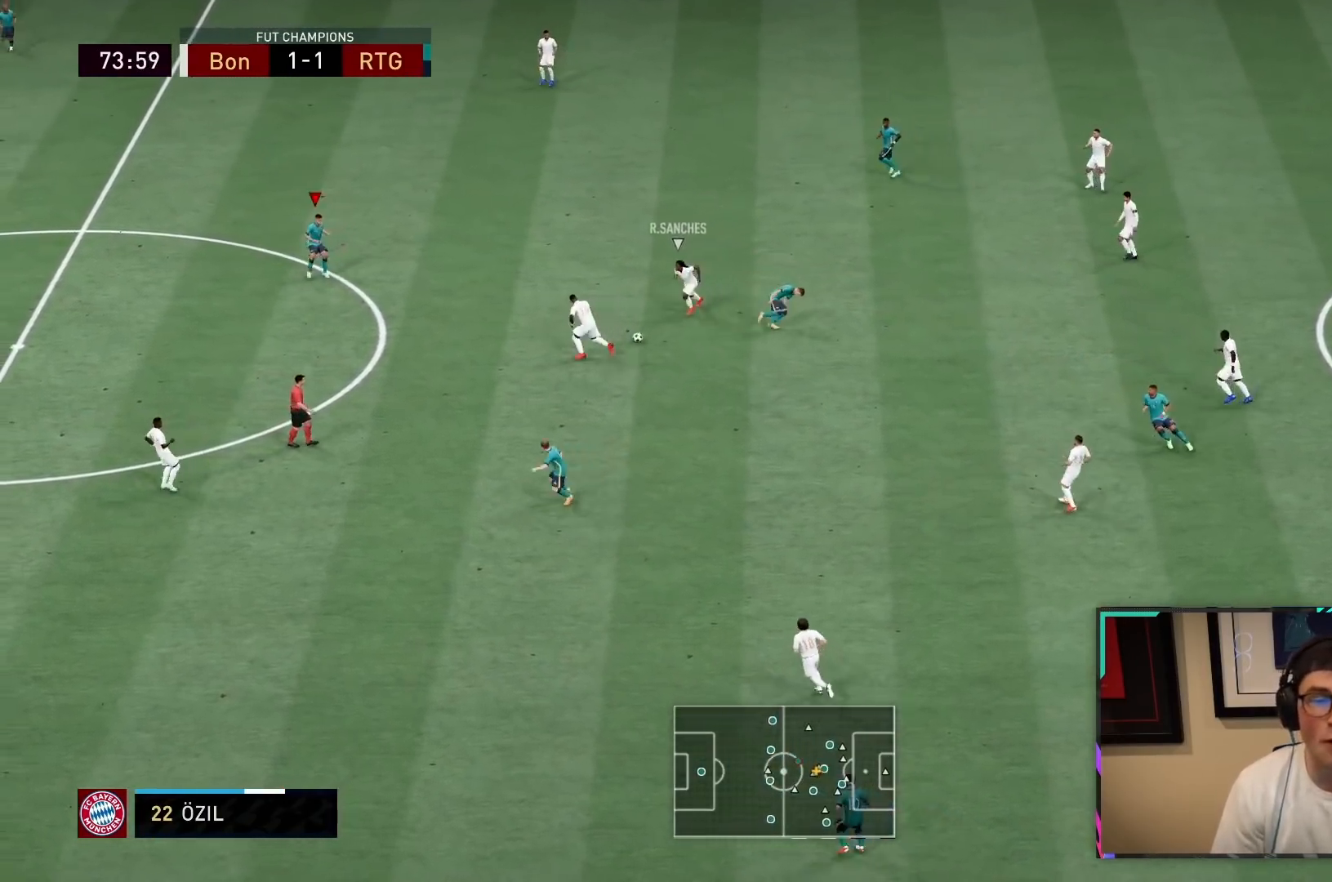
{"buttons": ["R1", "R2"], "left_stick": "down", "right_stick": "center", "events": [[100, "L1", "up"], [333, "R1", "down"]]}
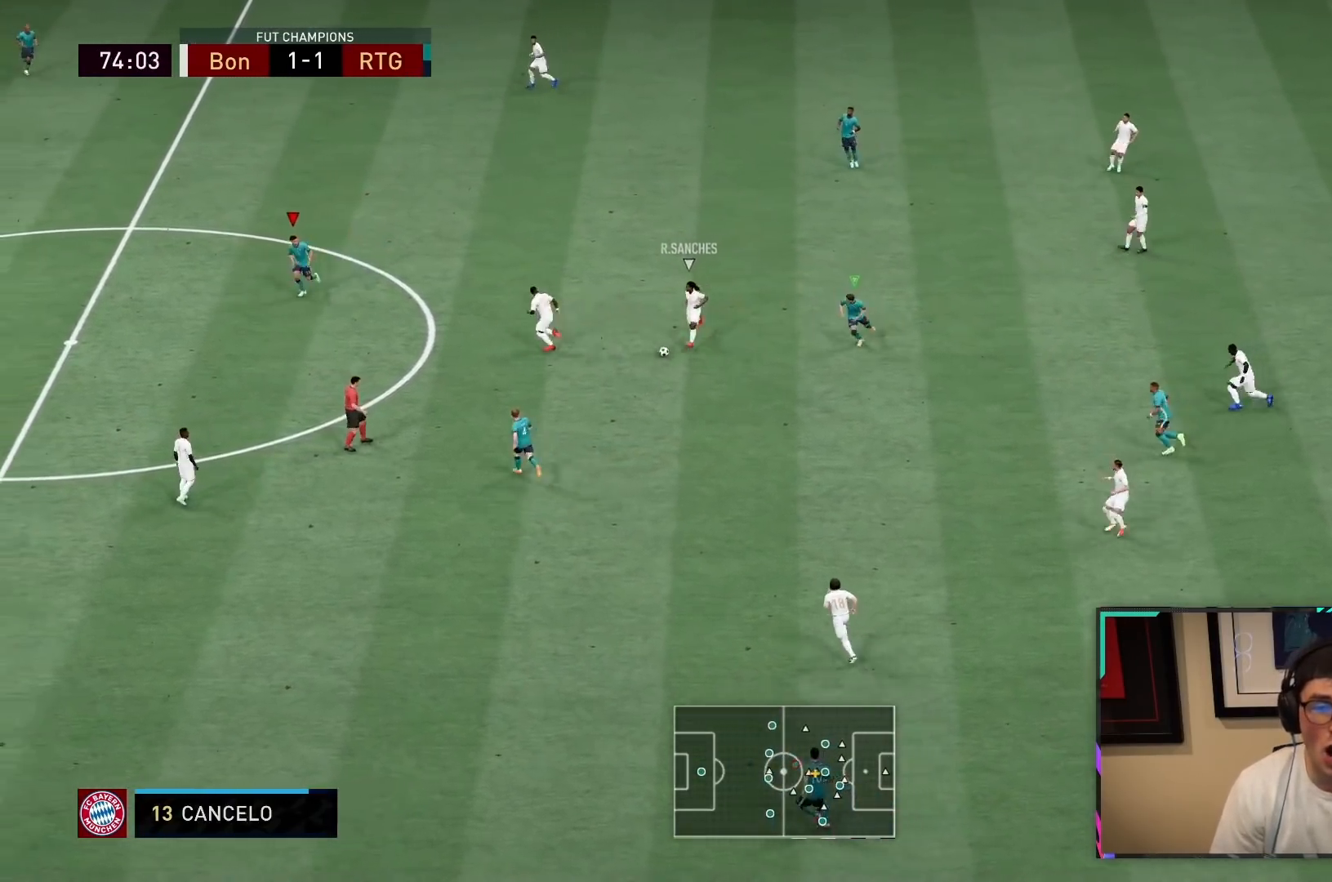
{"buttons": [], "left_stick": "down-right", "right_stick": "center", "events": [[383, "R1", "up"], [383, "R2", "up"], [383, "left_stick", "down-right"]]}
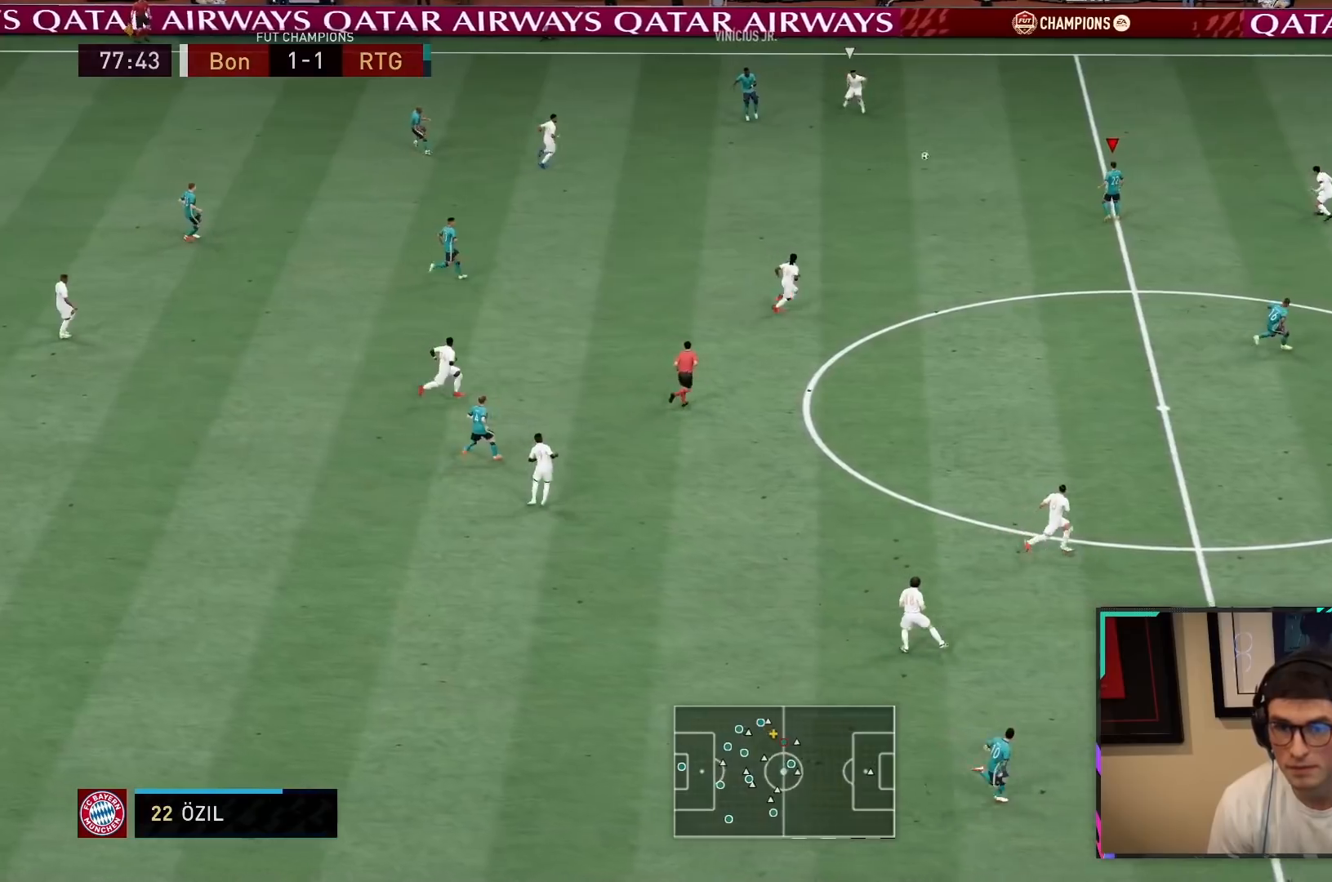
{"buttons": [], "left_stick": "down-right", "right_stick": "center", "events": [[283, "L1", "down"], [417, "L1", "up"]]}
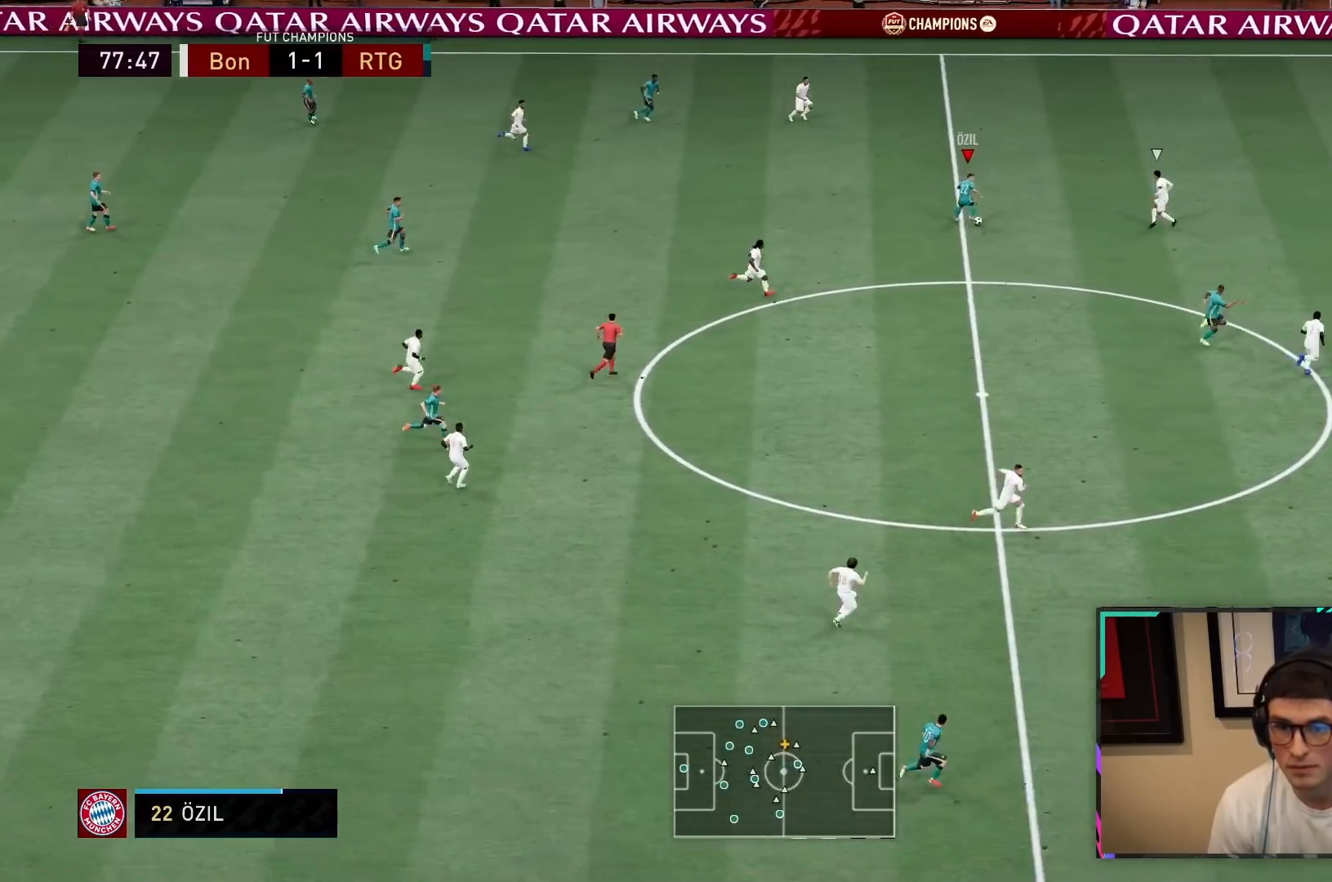
{"buttons": ["TRIANGLE", "R2"], "left_stick": "down-right", "right_stick": "center", "events": [[300, "TRIANGLE", "down"], [450, "R2", "down"]]}
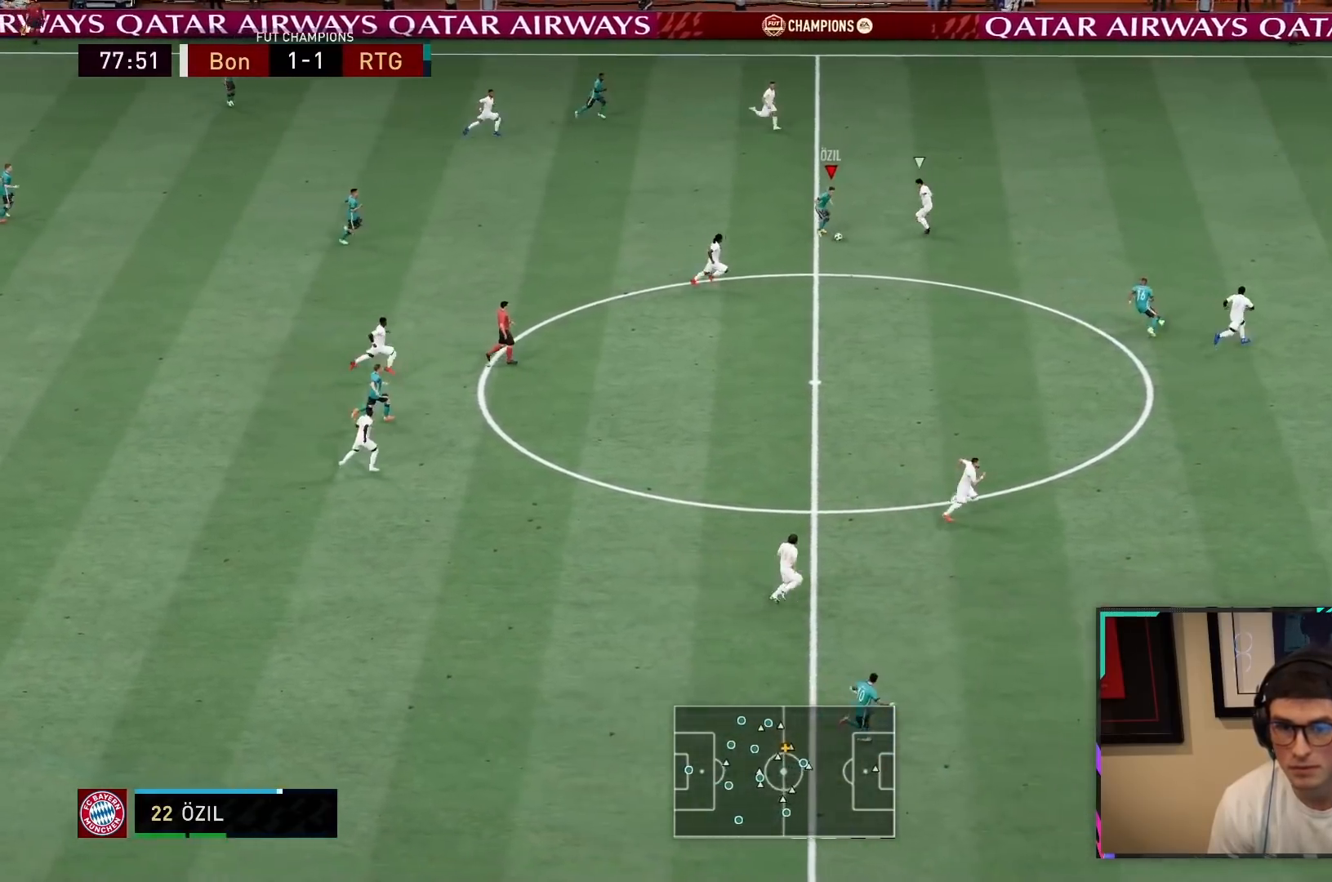
{"buttons": ["R2"], "left_stick": "down-right", "right_stick": "center", "events": [[67, "TRIANGLE", "up"], [100, "R2", "up"], [333, "R2", "down"]]}
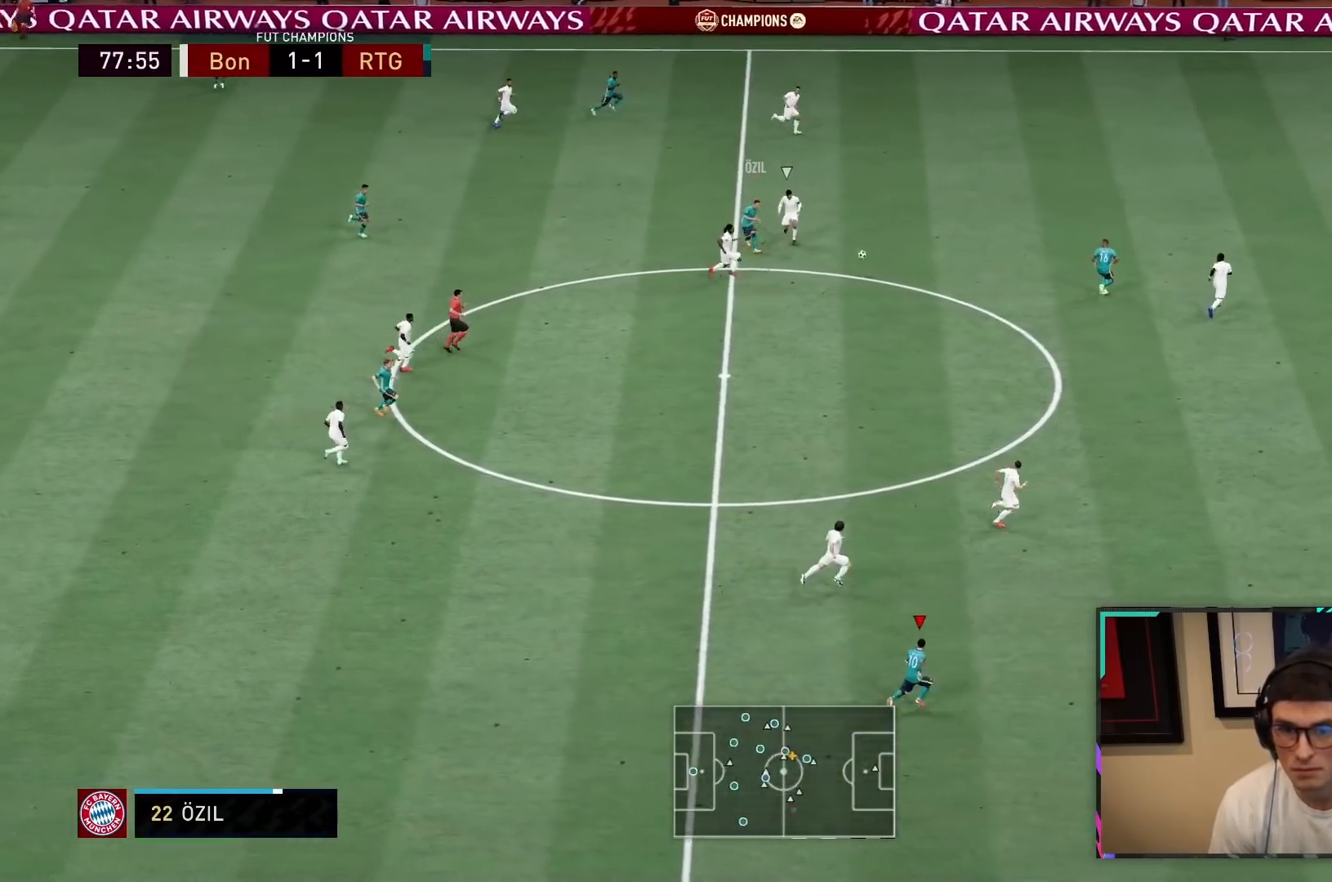
{"buttons": ["R2"], "left_stick": "right", "right_stick": "center", "events": [[50, "left_stick", "right"]]}
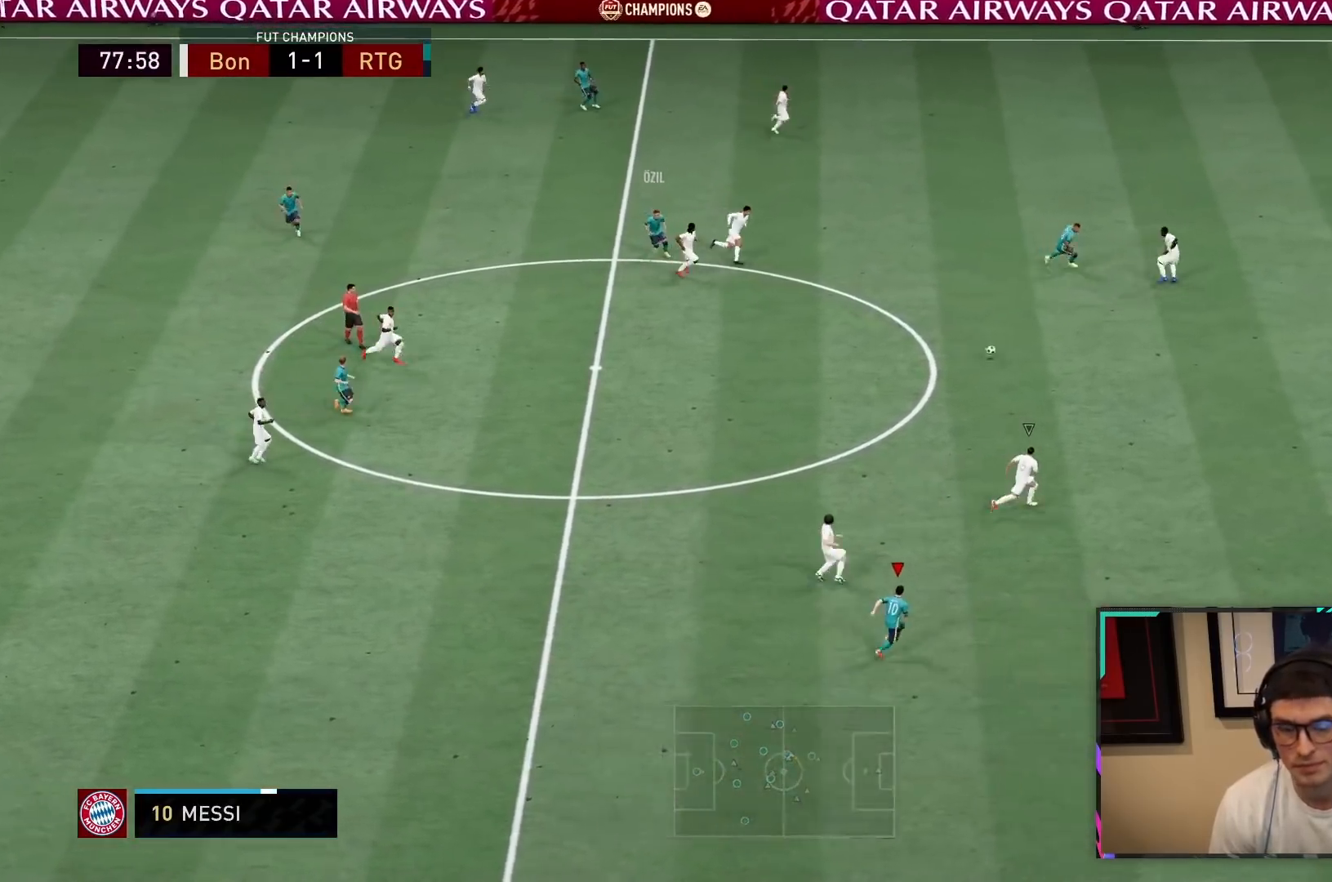
{"buttons": ["R2"], "left_stick": "right", "right_stick": "center", "events": []}